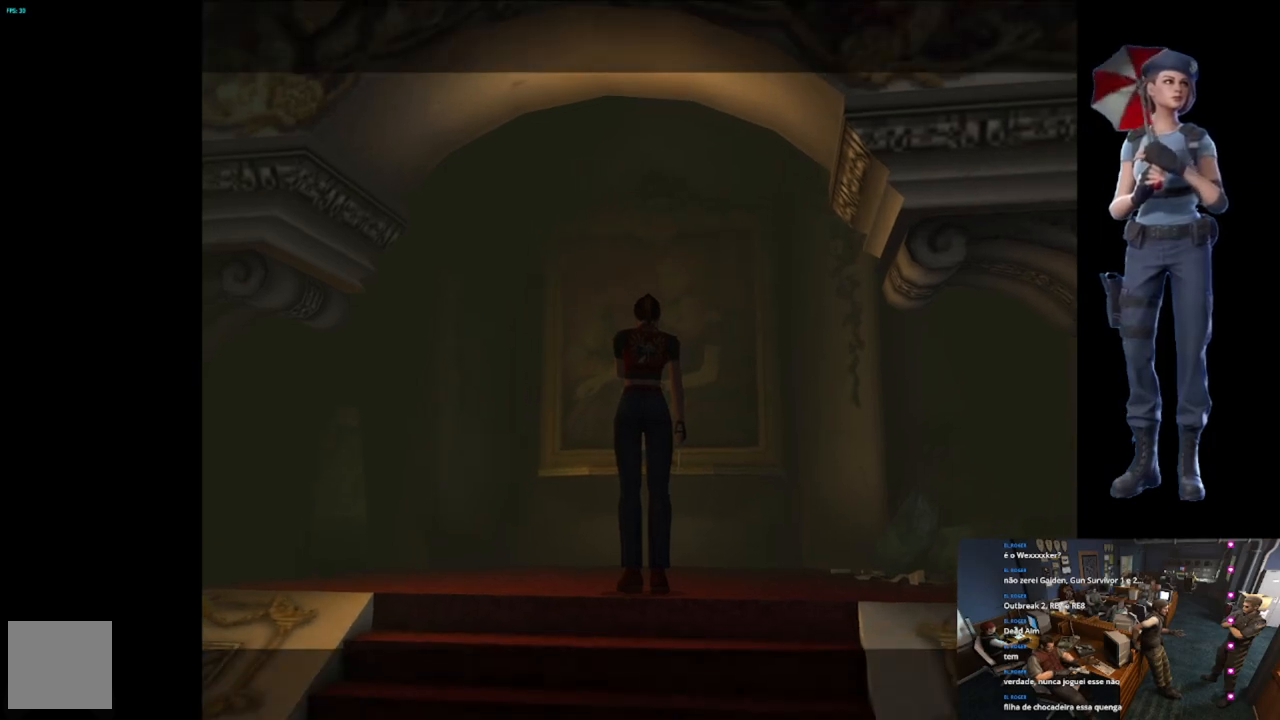
Gameplay with a controller (Xbox layout); each line is a JSON object with the inputs held at the frame after it. "events" lists button and stick changes between this image and that frame as [ms after this image, input, new state], when the widget could be followed in between.
{"buttons": ["A", "X"], "left_stick": "up", "right_stick": "center", "events": [[234, "left_stick", "up"], [284, "X", "down"], [401, "A", "down"]]}
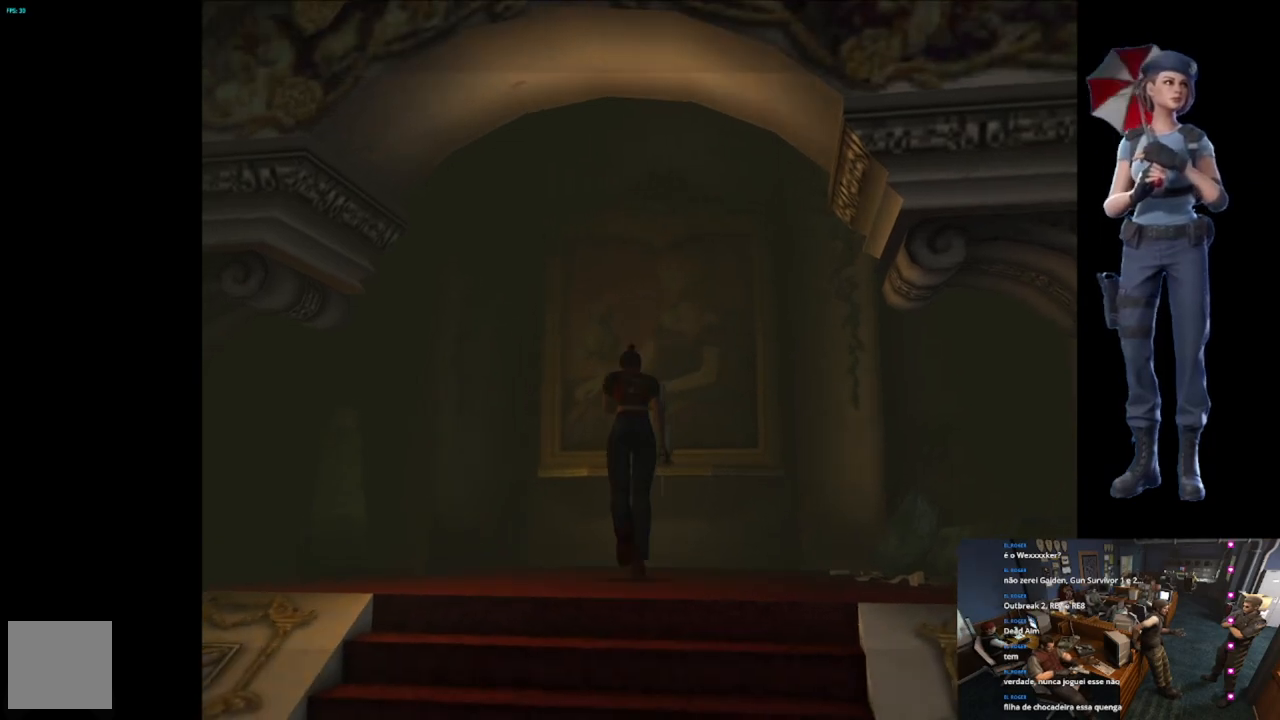
{"buttons": [], "left_stick": "up-right", "right_stick": "center", "events": [[100, "A", "up"], [167, "A", "down"], [233, "left_stick", "up-right"], [367, "X", "up"], [384, "A", "up"]]}
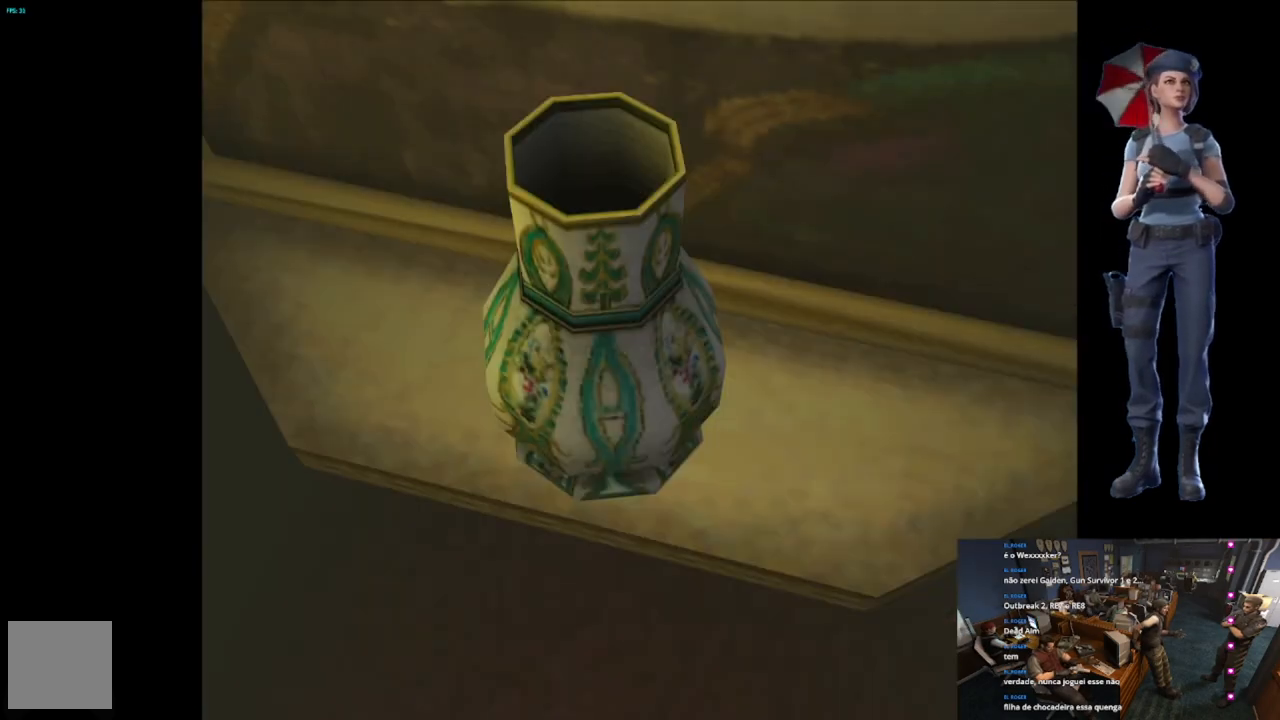
{"buttons": ["A"], "left_stick": "center", "right_stick": "center", "events": [[34, "left_stick", "center"], [50, "A", "down"]]}
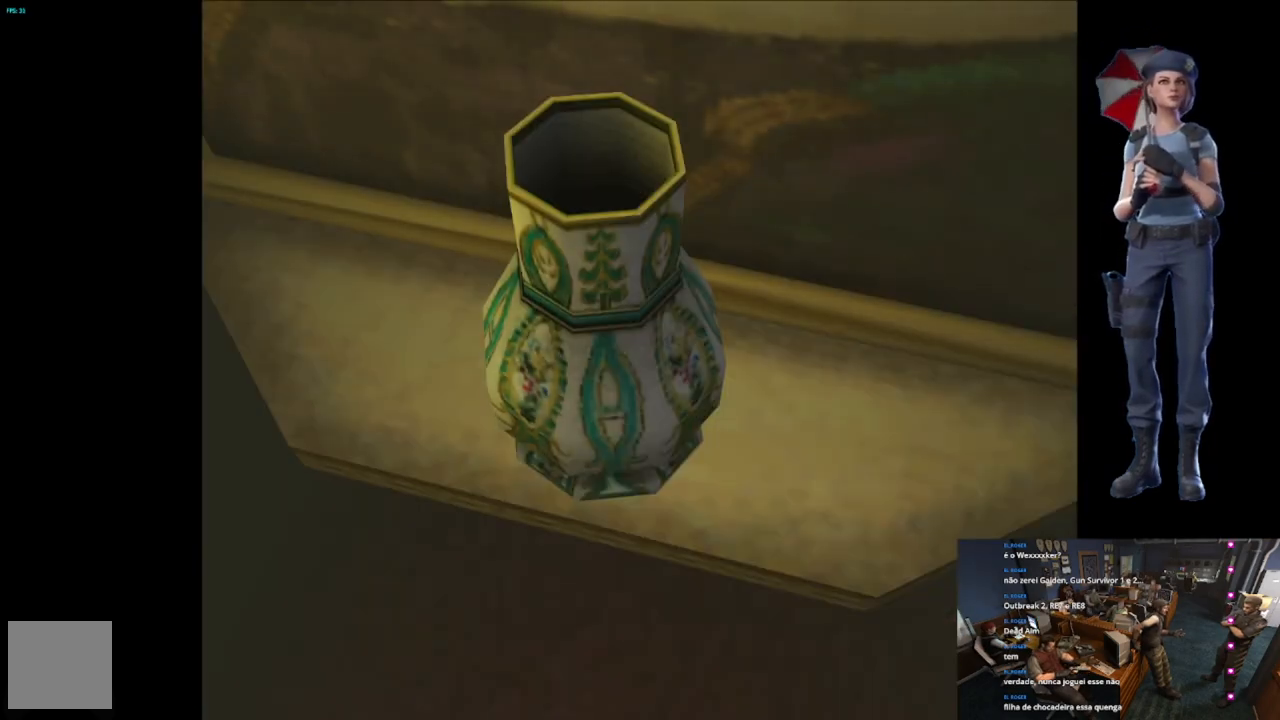
{"buttons": ["A"], "left_stick": "center", "right_stick": "center", "events": []}
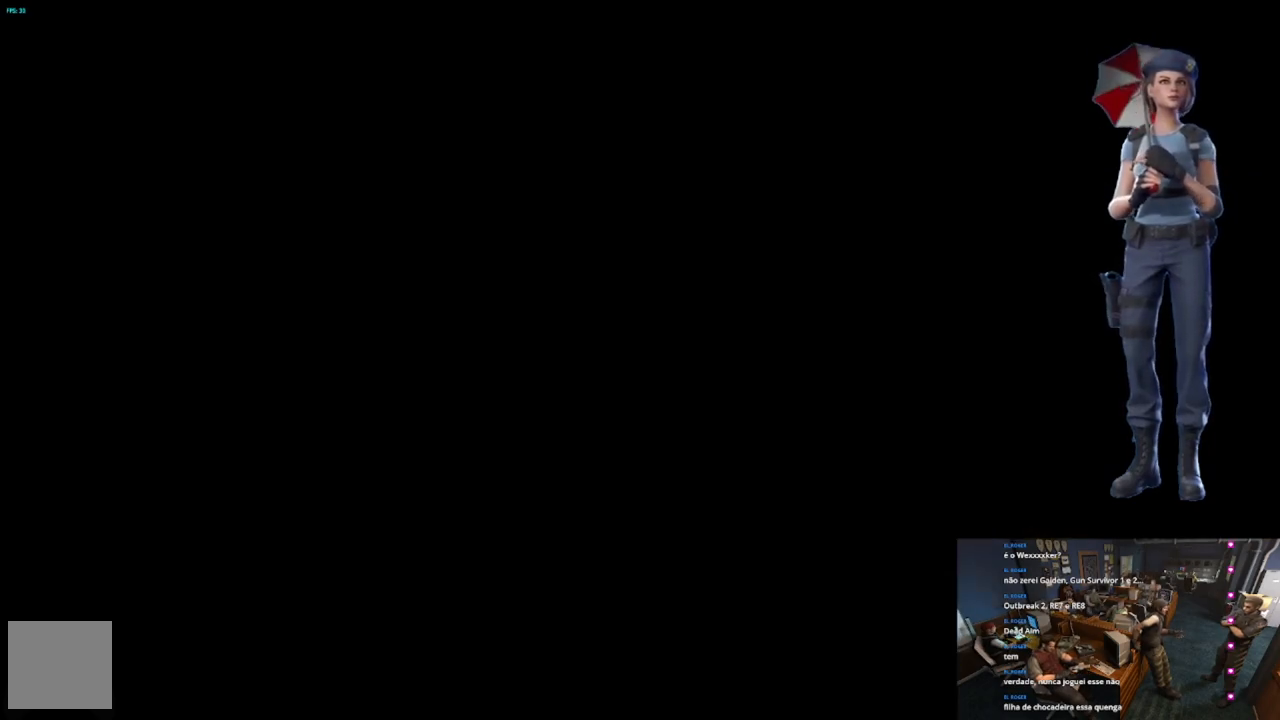
{"buttons": ["A"], "left_stick": "center", "right_stick": "center", "events": []}
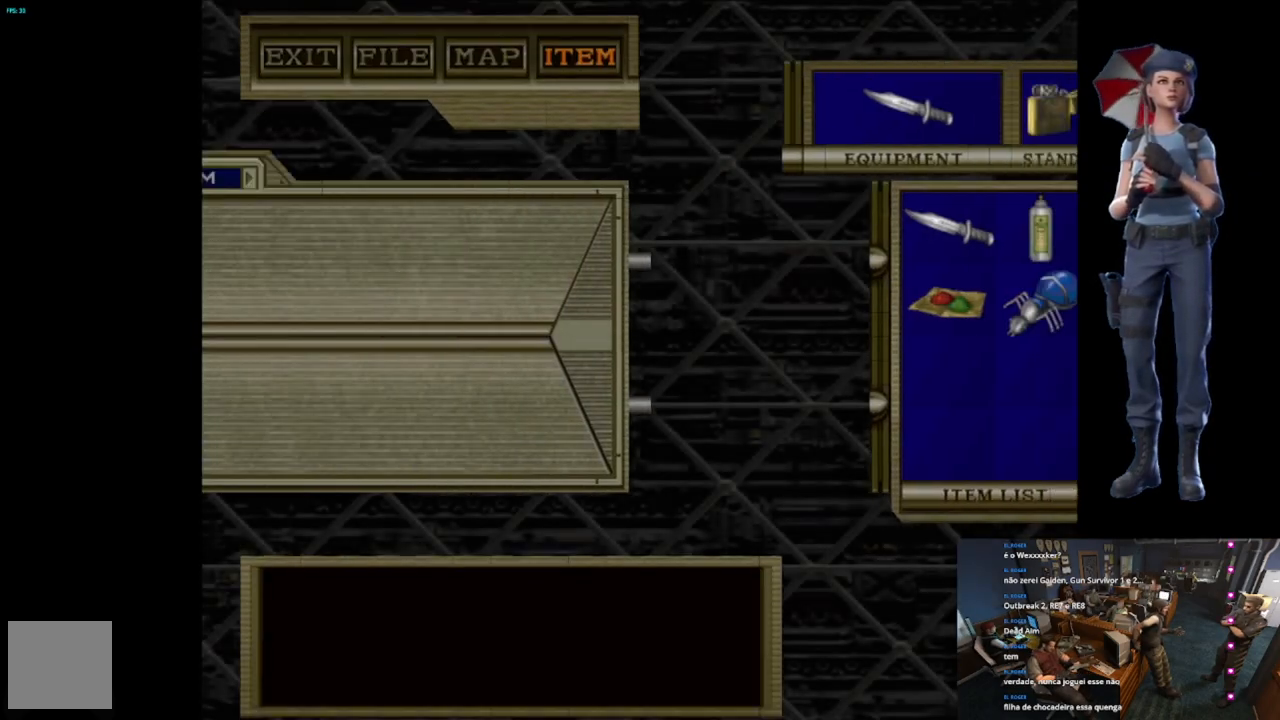
{"buttons": ["A"], "left_stick": "center", "right_stick": "center", "events": []}
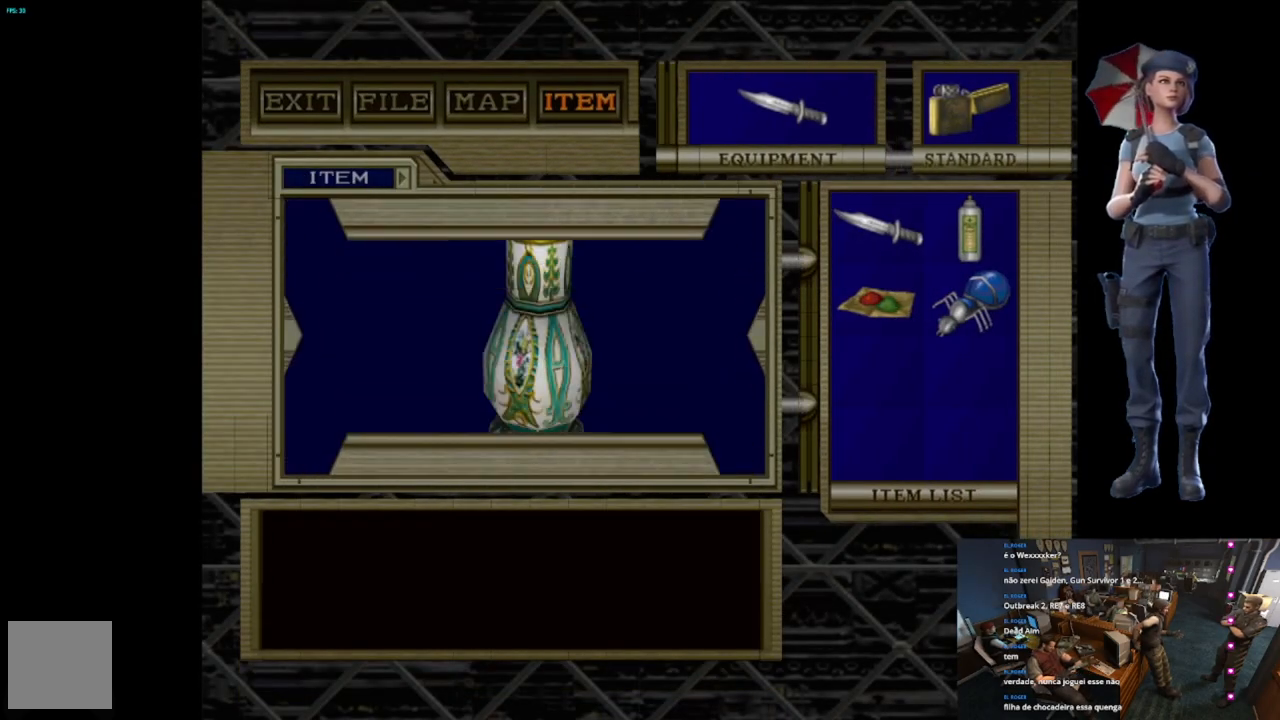
{"buttons": ["A"], "left_stick": "center", "right_stick": "center", "events": [[333, "A", "up"], [417, "A", "down"]]}
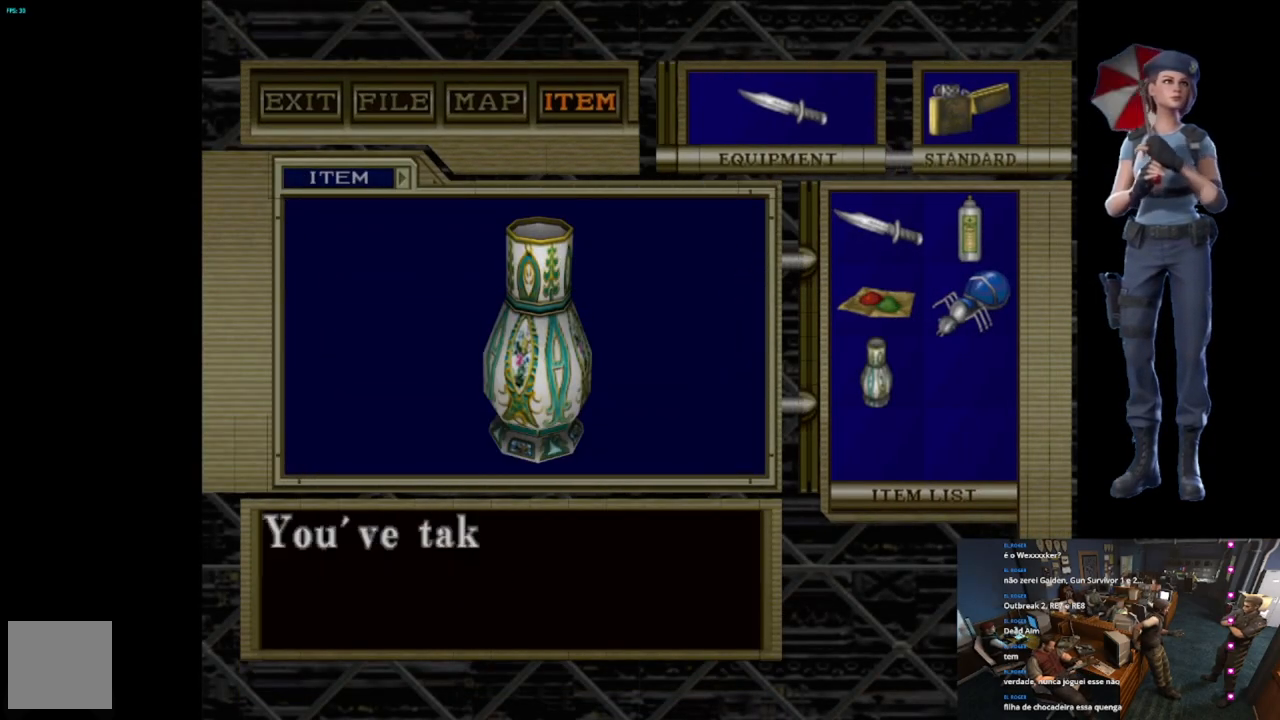
{"buttons": ["A"], "left_stick": "center", "right_stick": "center", "events": [[33, "A", "up"], [84, "A", "down"], [217, "A", "up"], [267, "A", "down"], [384, "A", "up"], [434, "A", "down"]]}
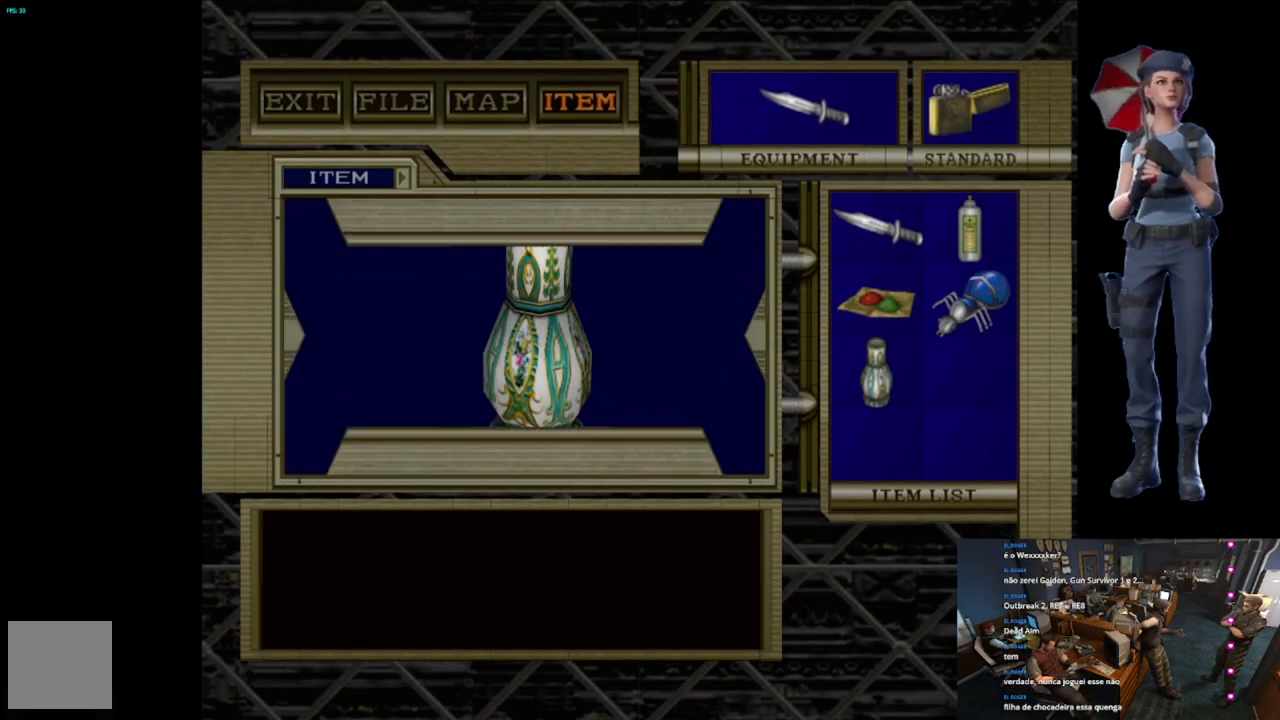
{"buttons": [], "left_stick": "center", "right_stick": "center", "events": [[483, "A", "up"]]}
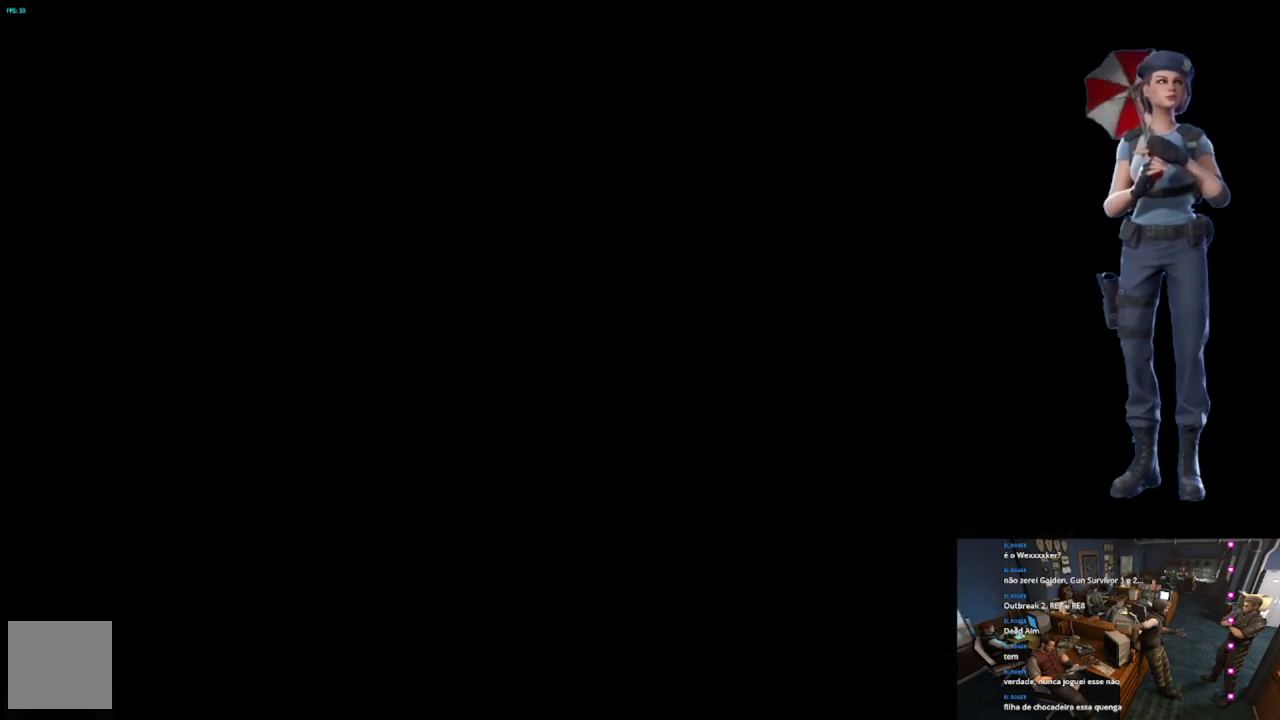
{"buttons": [], "left_stick": "center", "right_stick": "center", "events": [[150, "Y", "down"], [451, "Y", "up"]]}
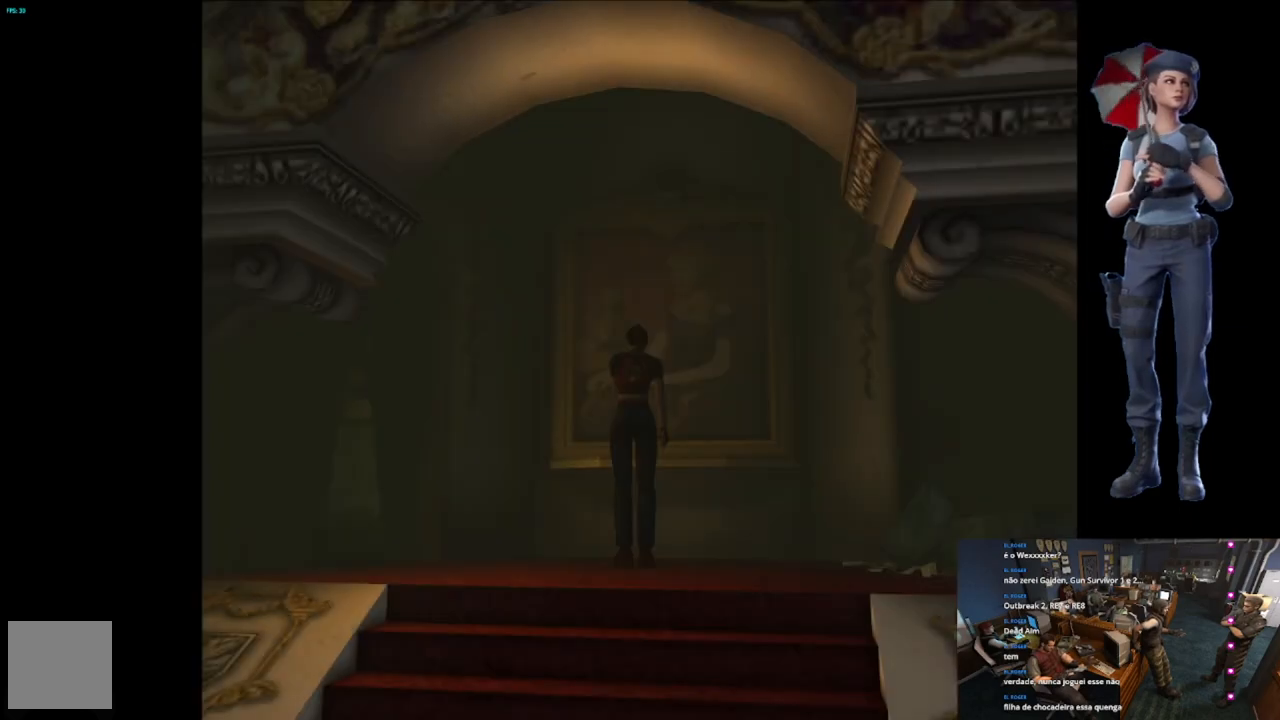
{"buttons": ["Y"], "left_stick": "center", "right_stick": "center", "events": [[16, "Y", "down"]]}
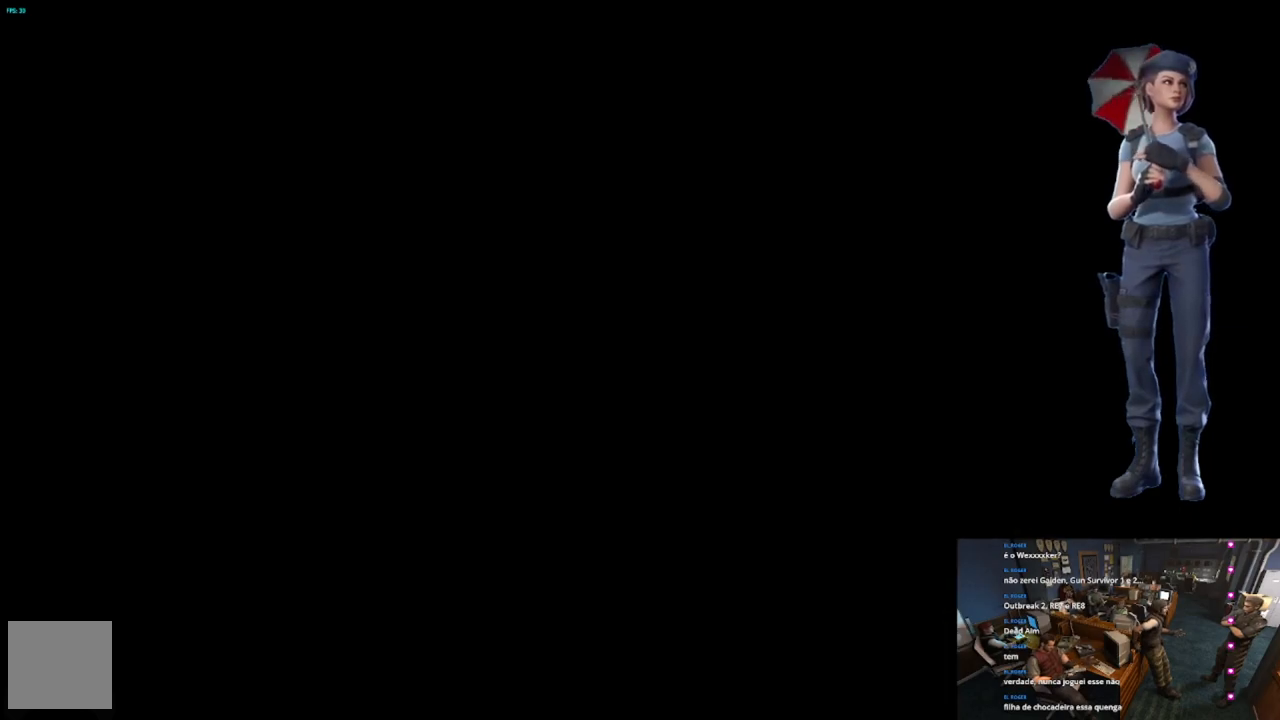
{"buttons": [], "left_stick": "center", "right_stick": "center", "events": [[17, "Y", "up"]]}
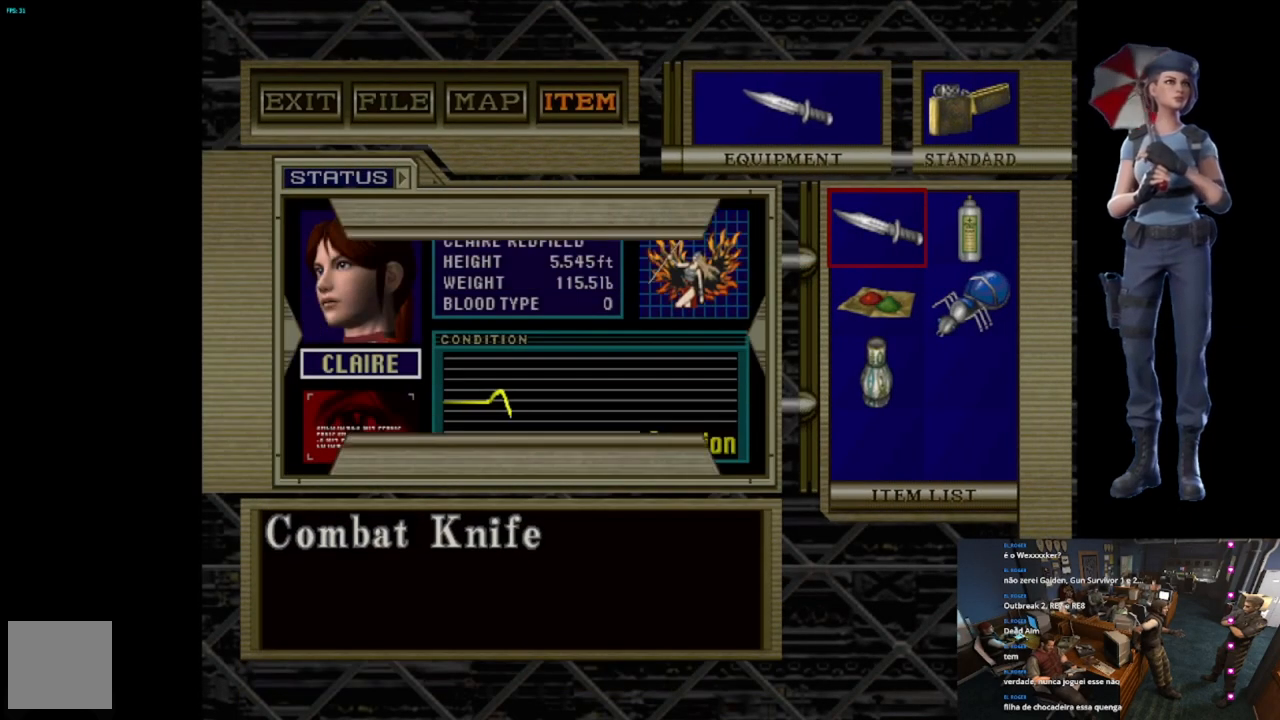
{"buttons": ["A"], "left_stick": "center", "right_stick": "center", "events": [[50, "DPAD_DOWN", "down"], [166, "DPAD_DOWN", "up"], [233, "DPAD_DOWN", "down"], [333, "DPAD_DOWN", "up"], [350, "A", "down"]]}
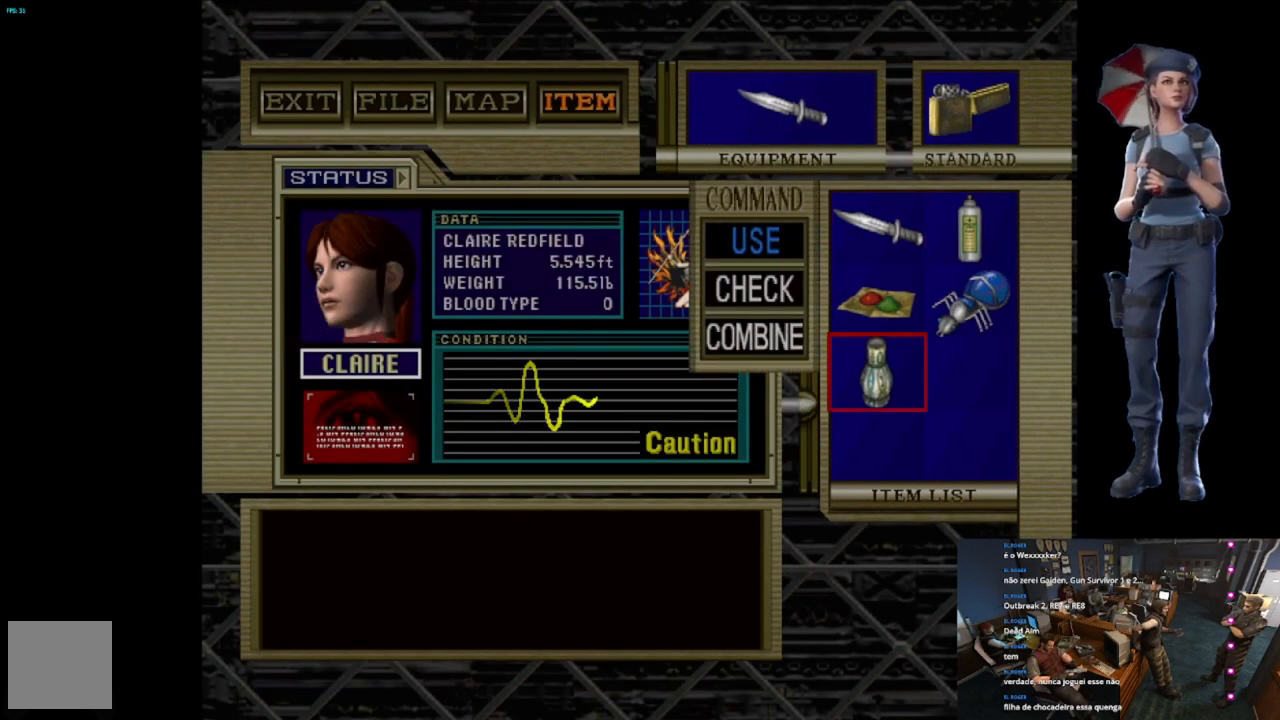
{"buttons": ["A"], "left_stick": "center", "right_stick": "center", "events": [[33, "A", "up"], [134, "DPAD_DOWN", "down"], [217, "A", "down"], [217, "DPAD_DOWN", "up"]]}
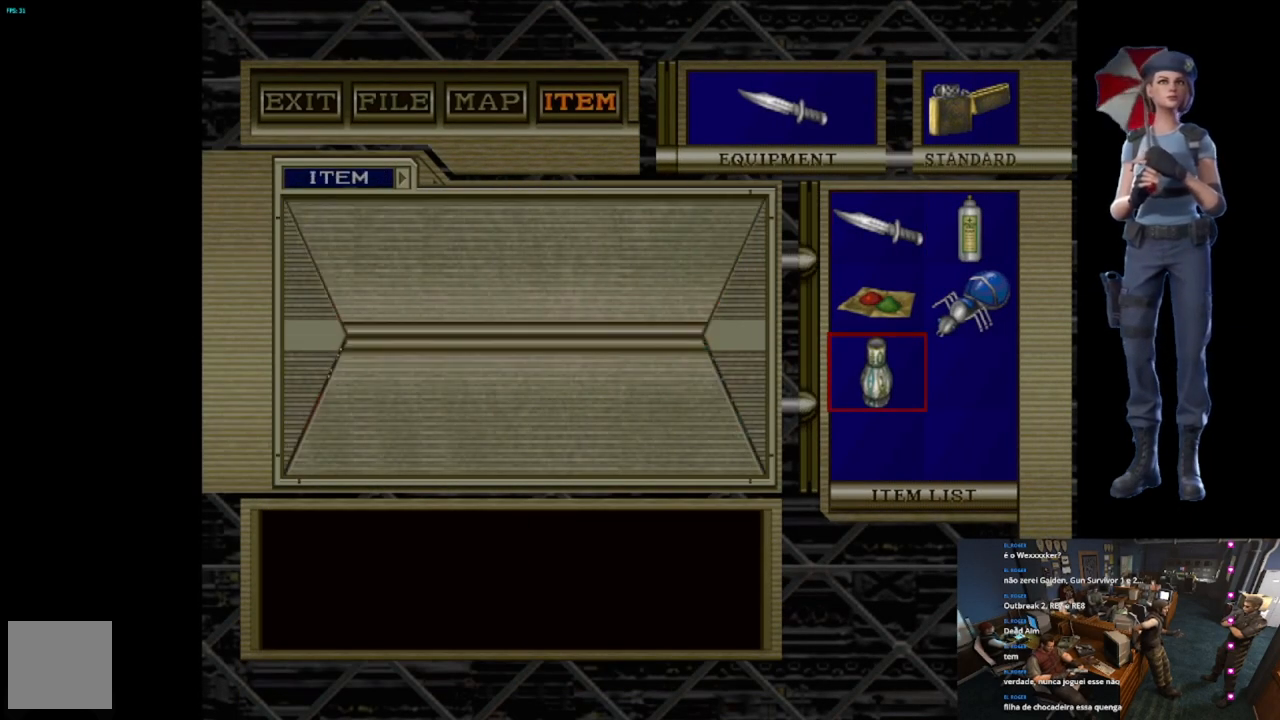
{"buttons": [], "left_stick": "down", "right_stick": "center", "events": [[333, "A", "up"], [333, "left_stick", "down"]]}
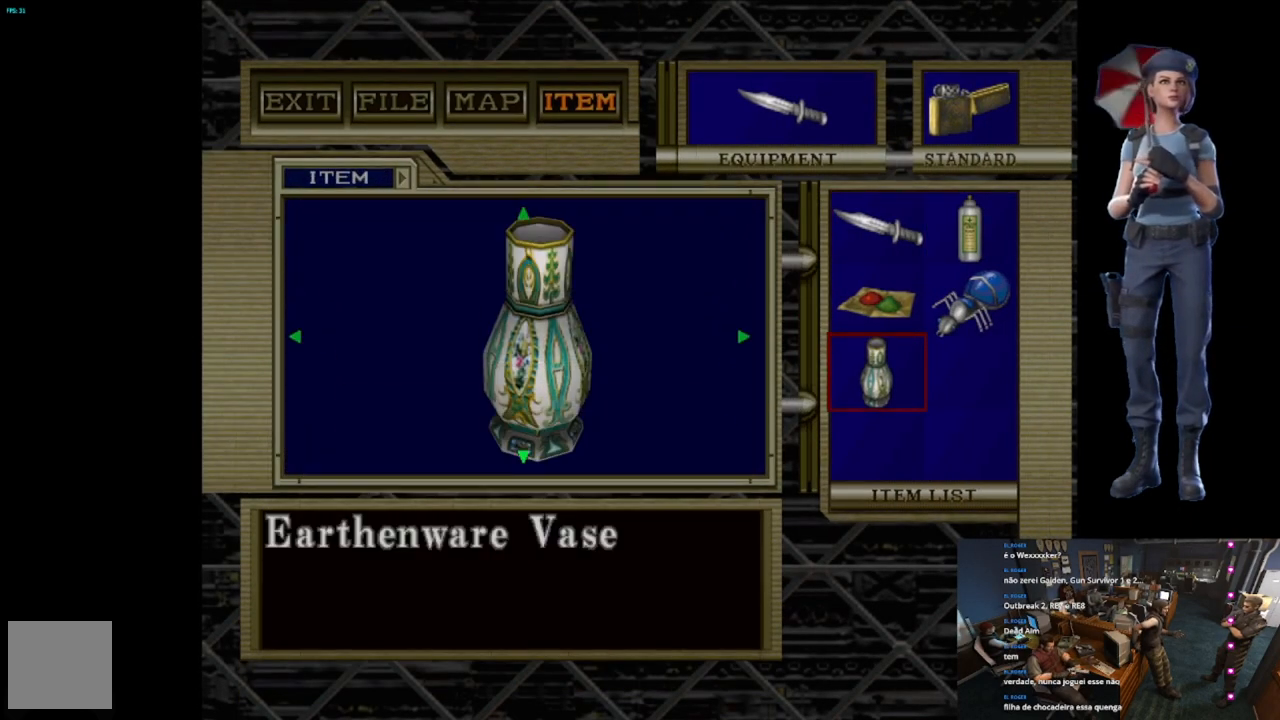
{"buttons": [], "left_stick": "down", "right_stick": "center", "events": []}
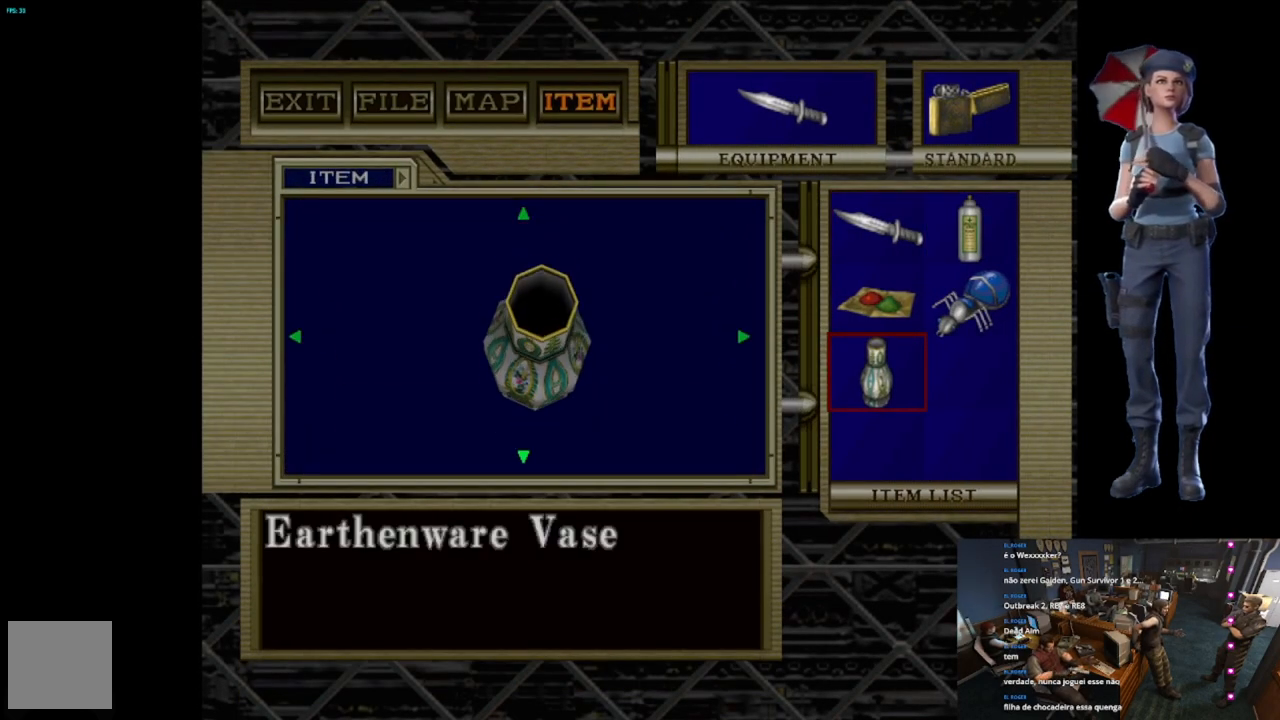
{"buttons": ["A"], "left_stick": "center", "right_stick": "center", "events": [[250, "A", "down"], [250, "left_stick", "center"]]}
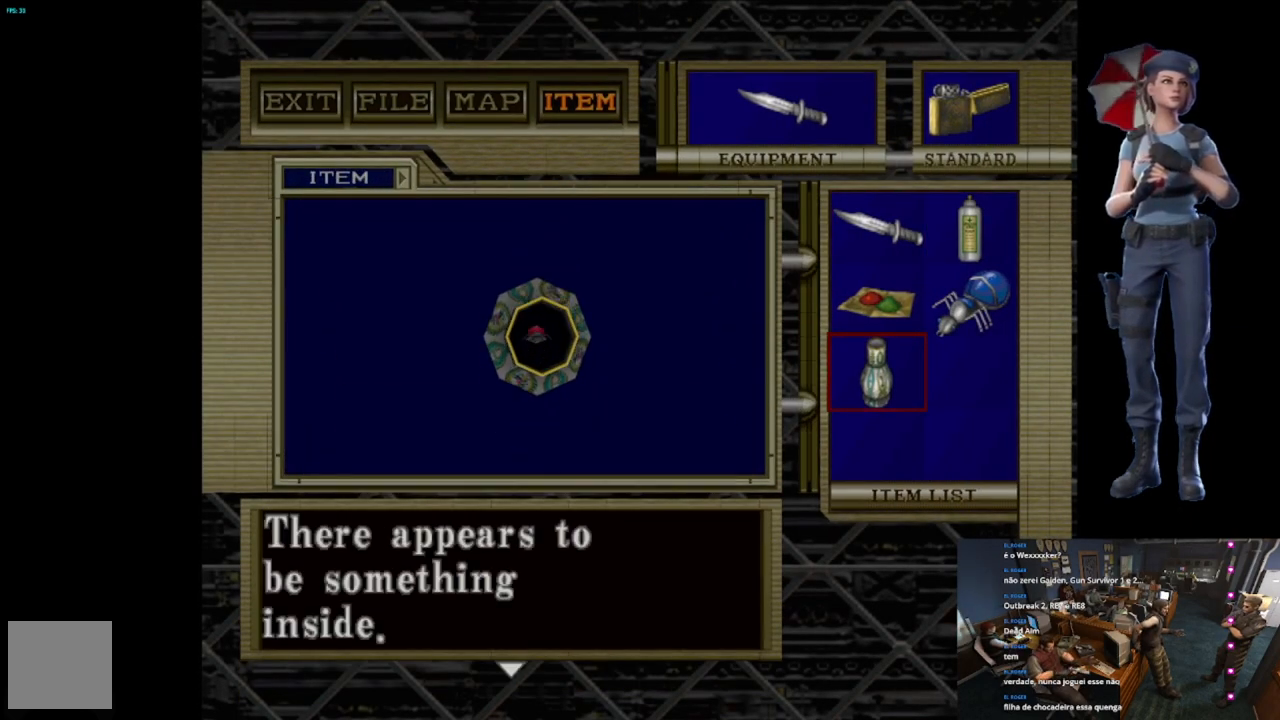
{"buttons": ["A"], "left_stick": "center", "right_stick": "center", "events": [[200, "A", "up"], [250, "A", "down"]]}
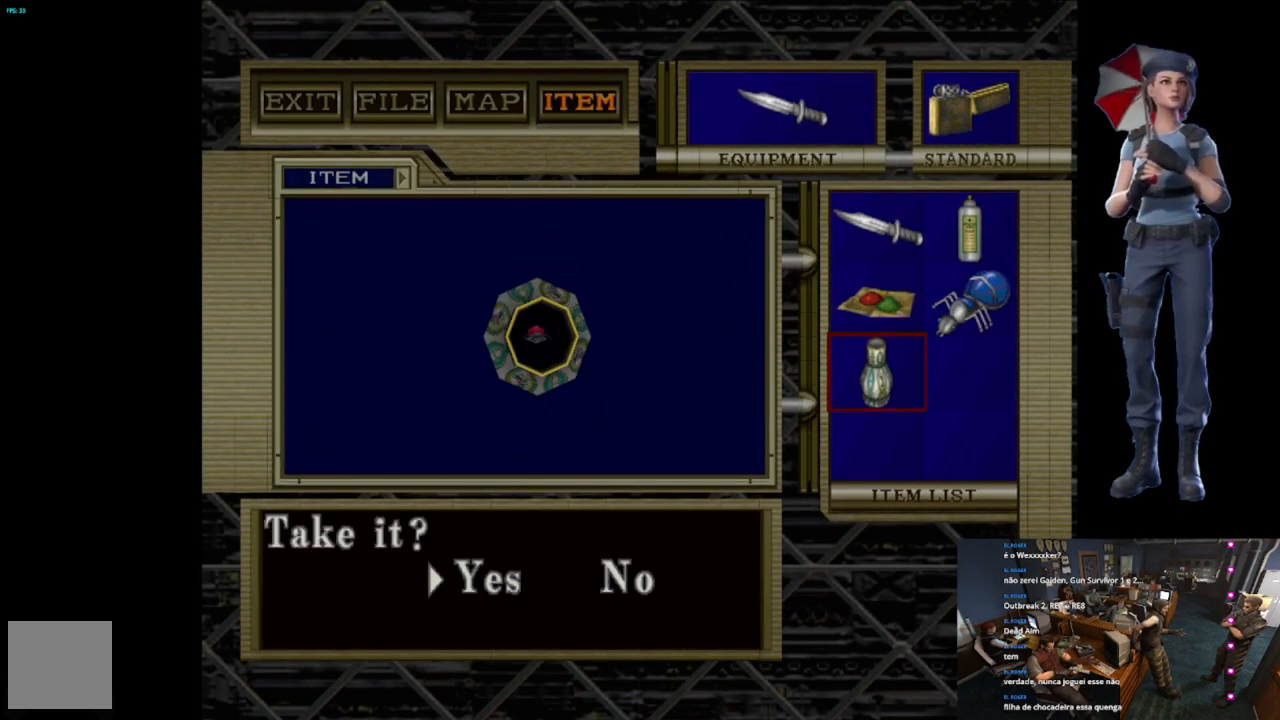
{"buttons": ["A"], "left_stick": "center", "right_stick": "center", "events": [[166, "A", "up"], [216, "A", "down"]]}
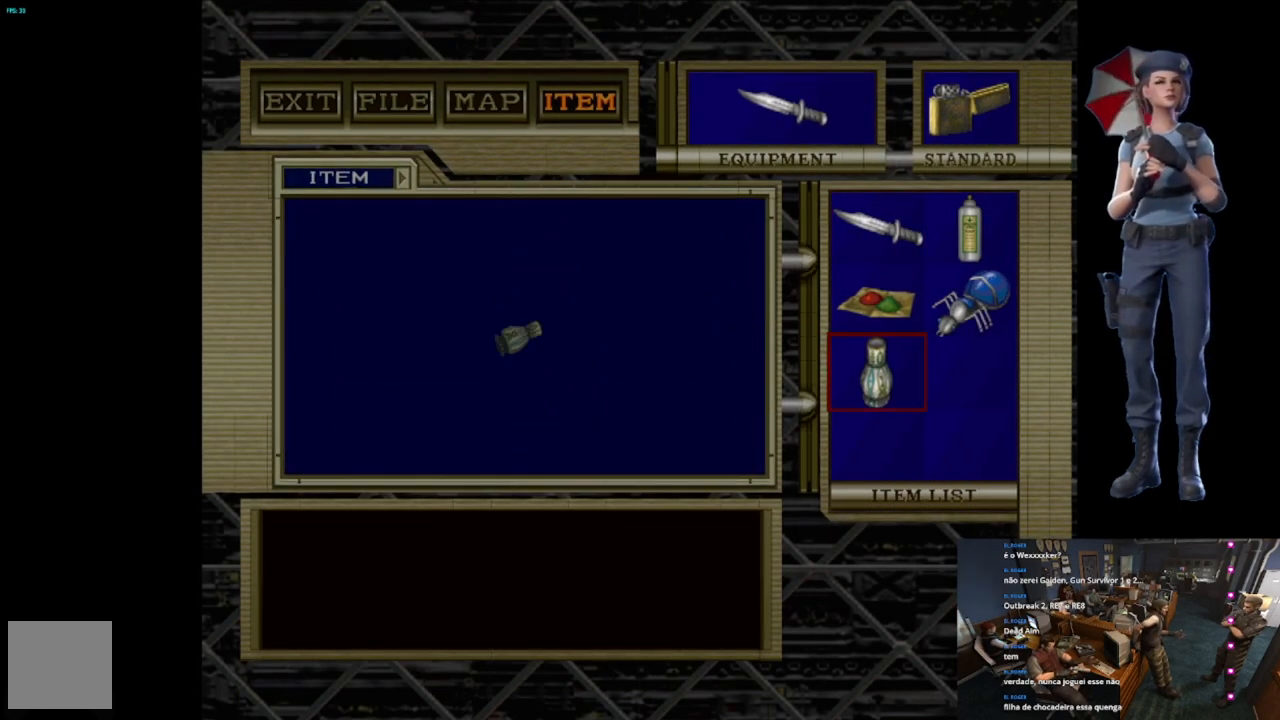
{"buttons": ["A"], "left_stick": "center", "right_stick": "center", "events": []}
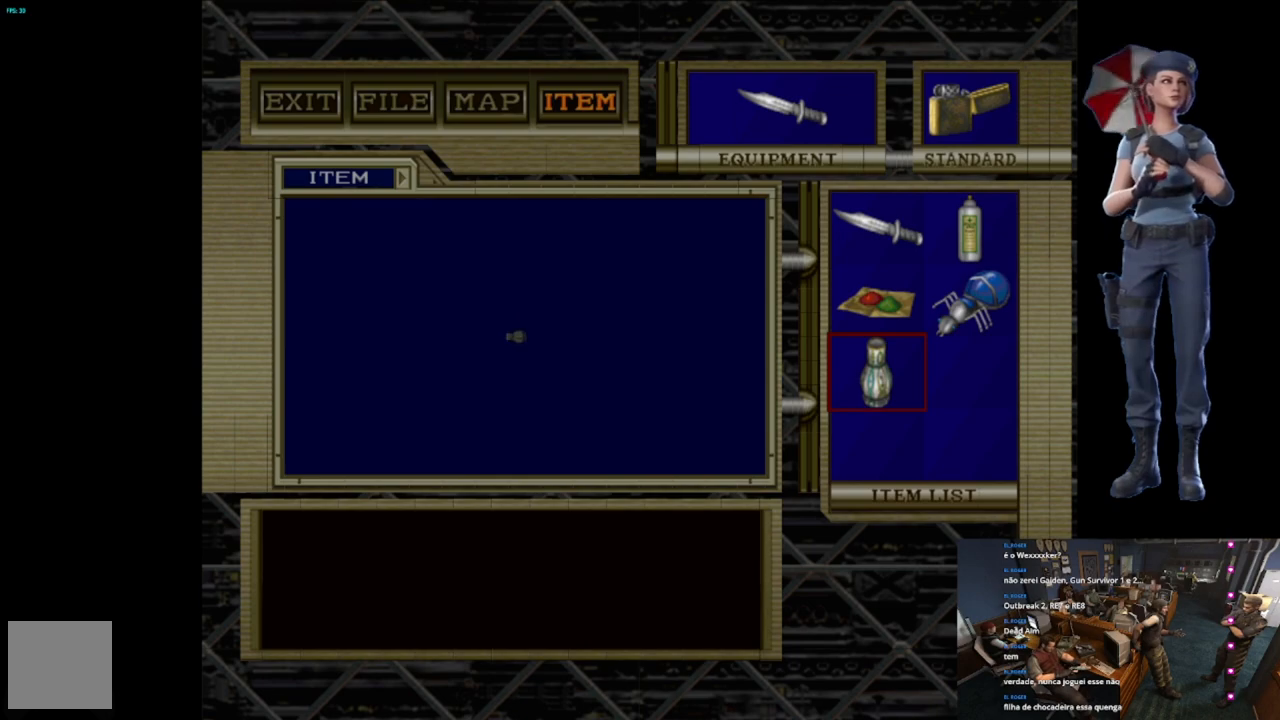
{"buttons": [], "left_stick": "center", "right_stick": "center", "events": [[183, "A", "up"]]}
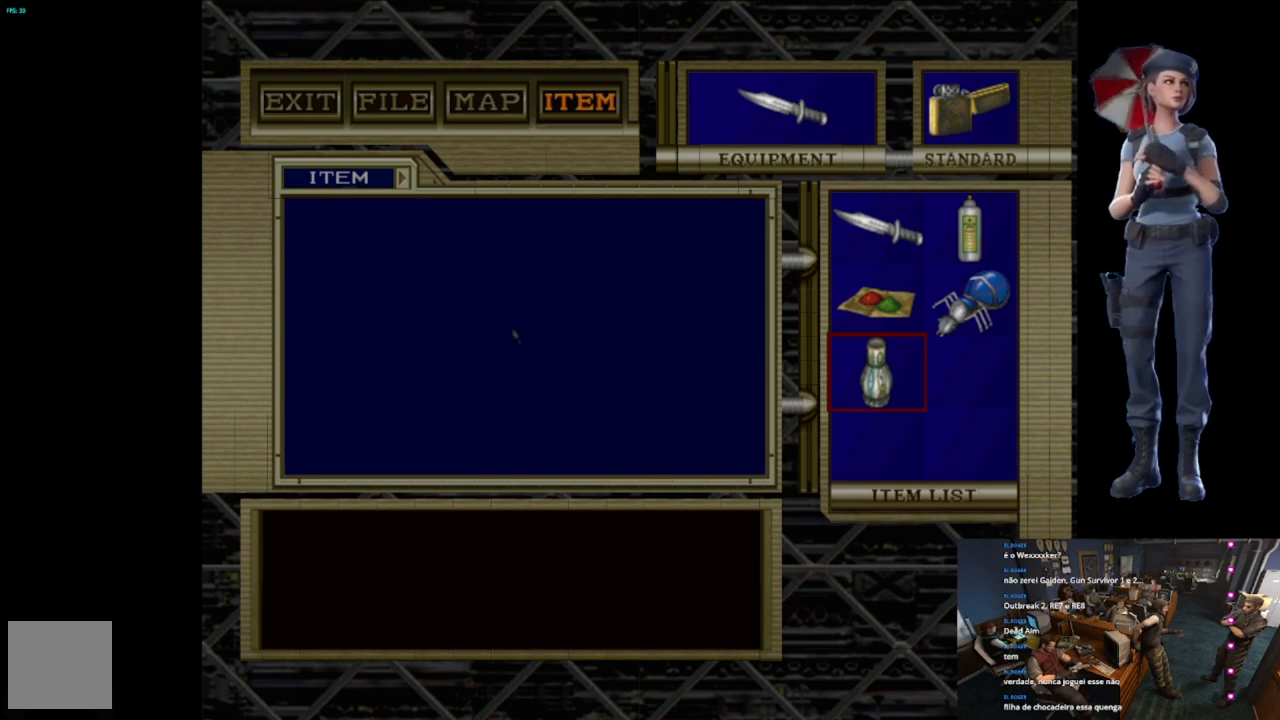
{"buttons": [], "left_stick": "center", "right_stick": "center", "events": []}
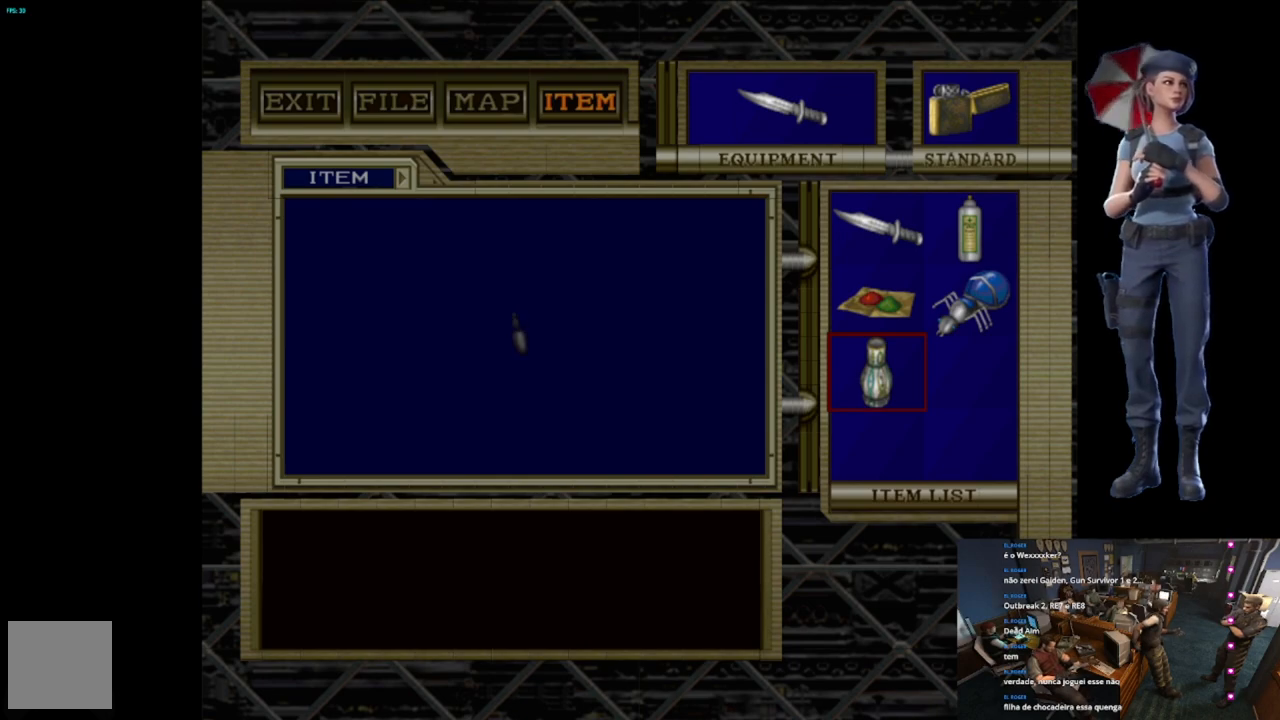
{"buttons": [], "left_stick": "center", "right_stick": "center", "events": []}
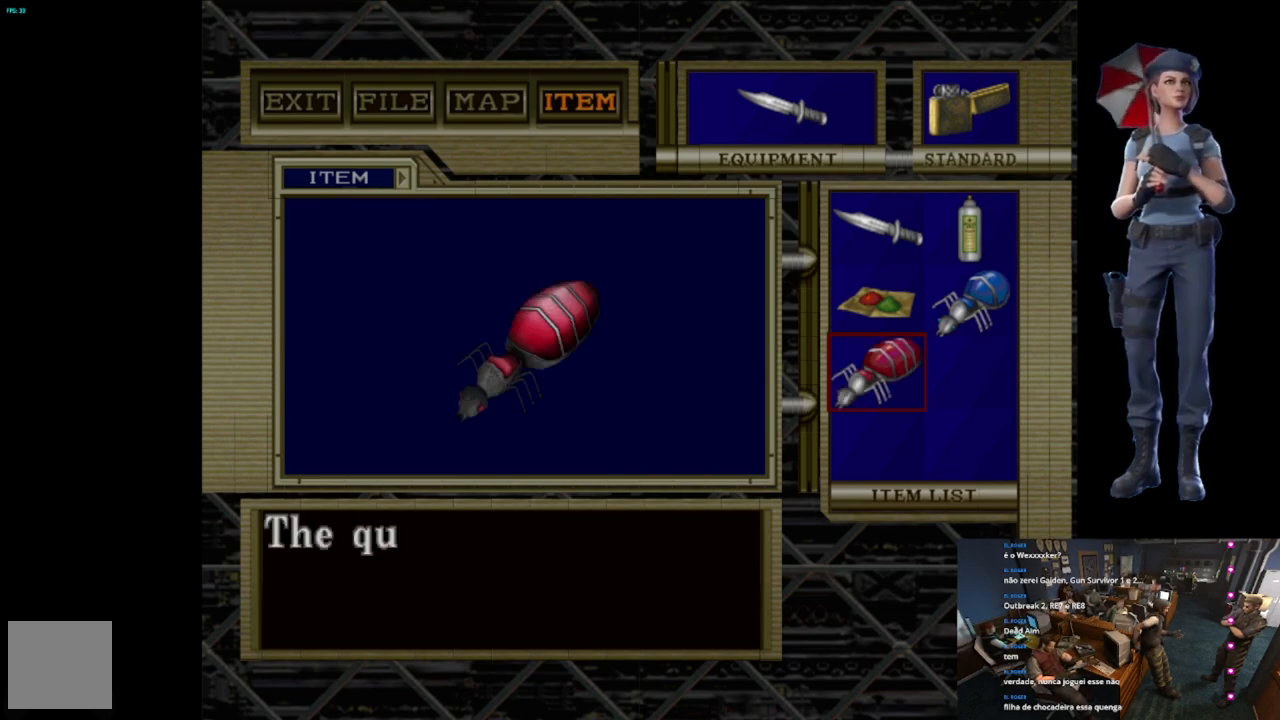
{"buttons": ["A"], "left_stick": "center", "right_stick": "center", "events": [[234, "A", "down"]]}
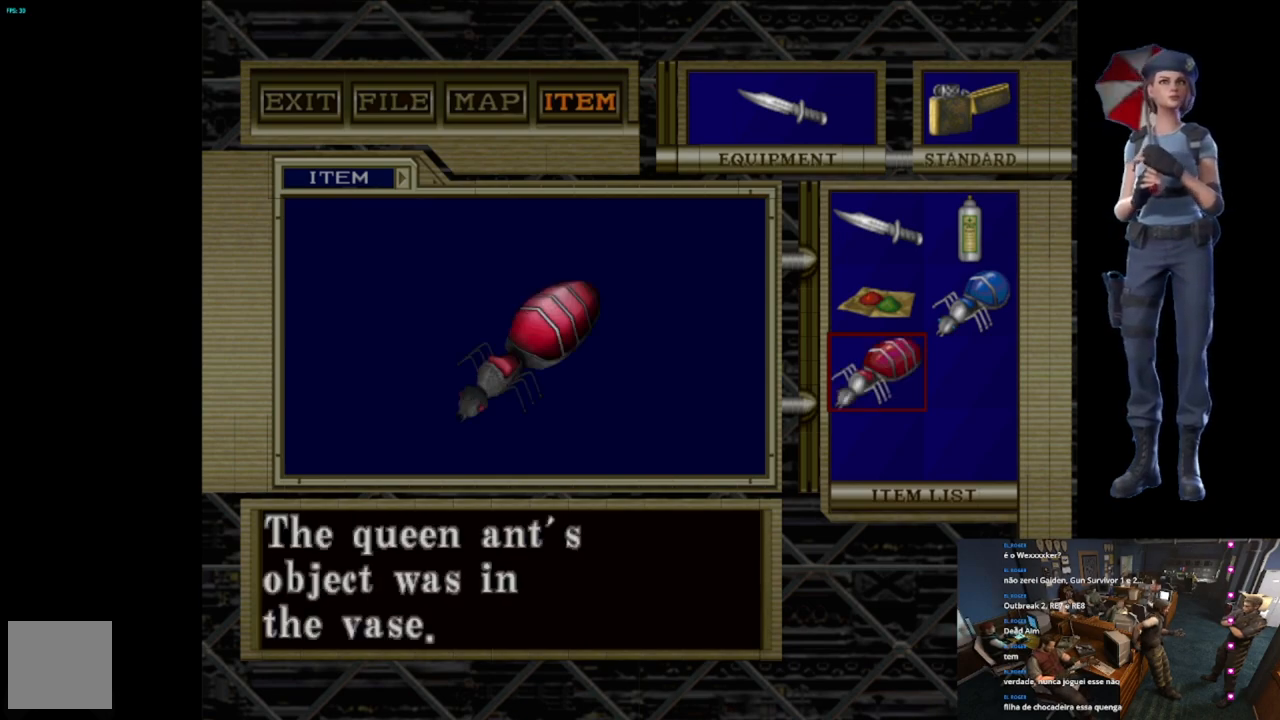
{"buttons": ["A"], "left_stick": "center", "right_stick": "center", "events": [[100, "A", "up"], [300, "A", "down"]]}
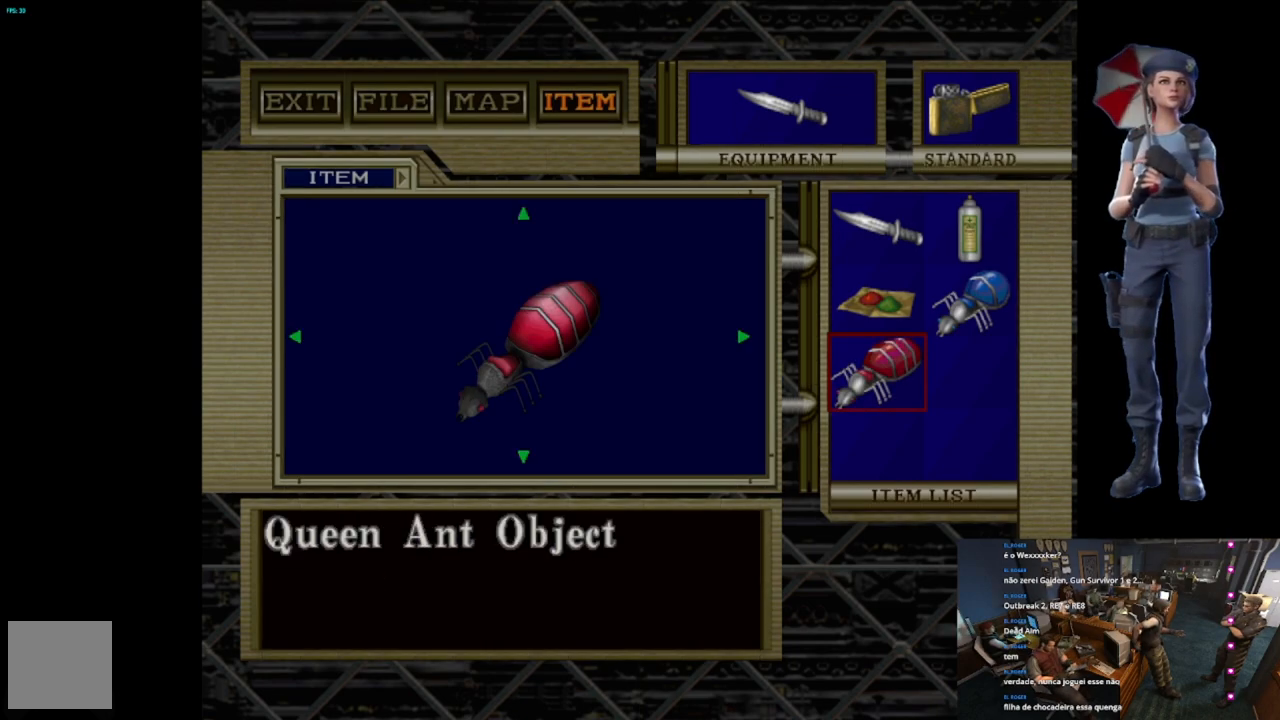
{"buttons": [], "left_stick": "center", "right_stick": "center", "events": [[17, "A", "up"], [234, "X", "down"], [484, "X", "up"]]}
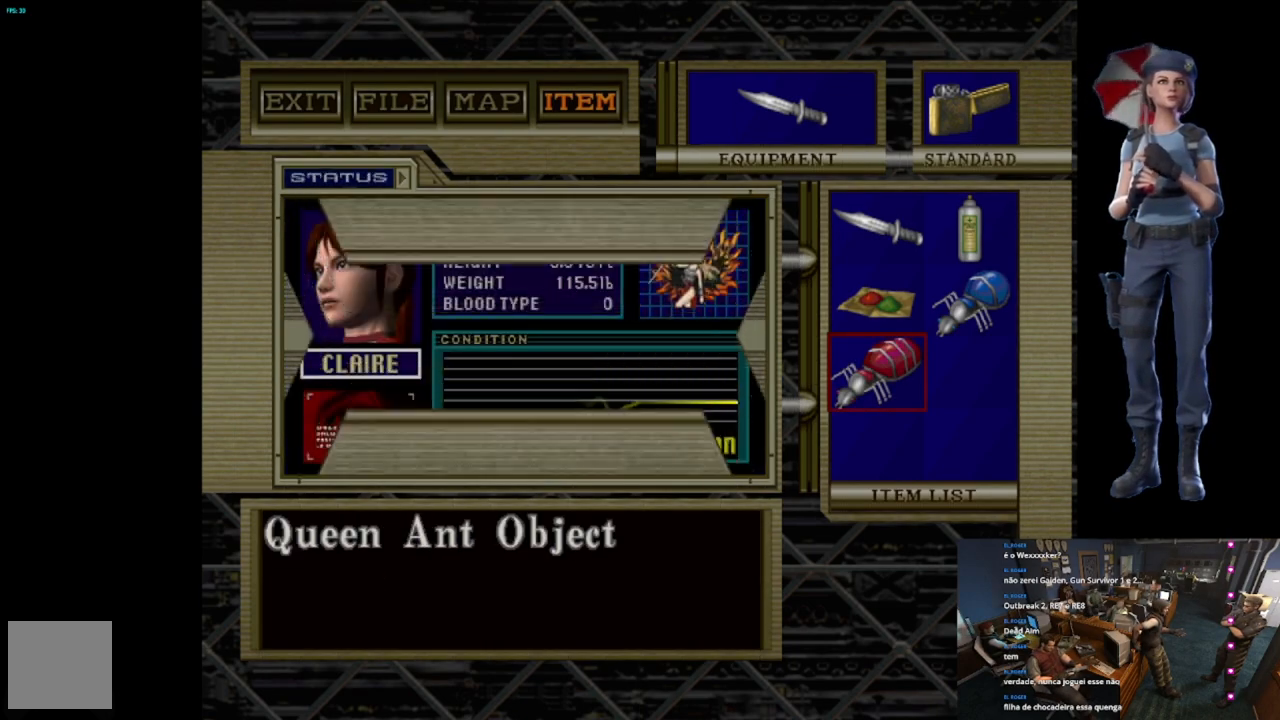
{"buttons": ["X"], "left_stick": "center", "right_stick": "center", "events": [[233, "X", "down"], [333, "X", "up"], [400, "X", "down"]]}
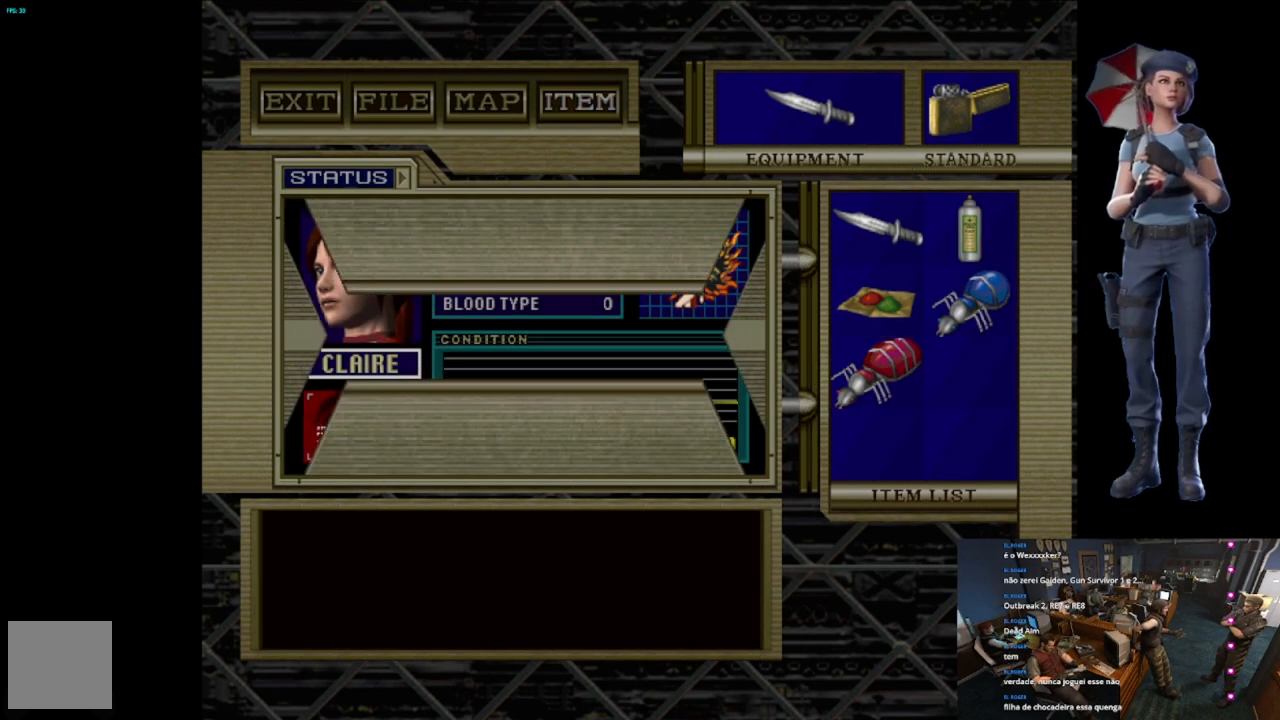
{"buttons": ["X"], "left_stick": "center", "right_stick": "center", "events": [[33, "X", "up"], [67, "X", "down"], [217, "X", "up"], [234, "X", "down"]]}
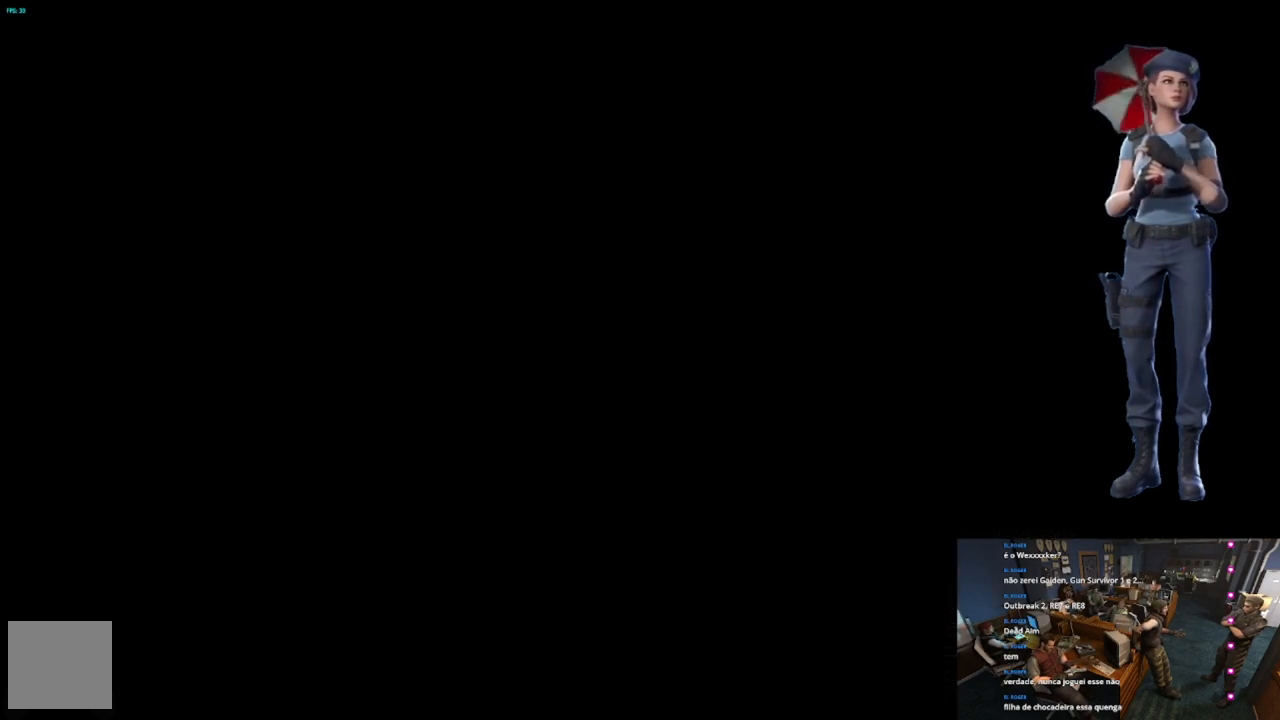
{"buttons": ["X"], "left_stick": "up", "right_stick": "center", "events": [[50, "X", "up"], [50, "left_stick", "down"], [233, "right_stick", "down-left"], [383, "left_stick", "up"], [433, "right_stick", "center"], [483, "X", "down"]]}
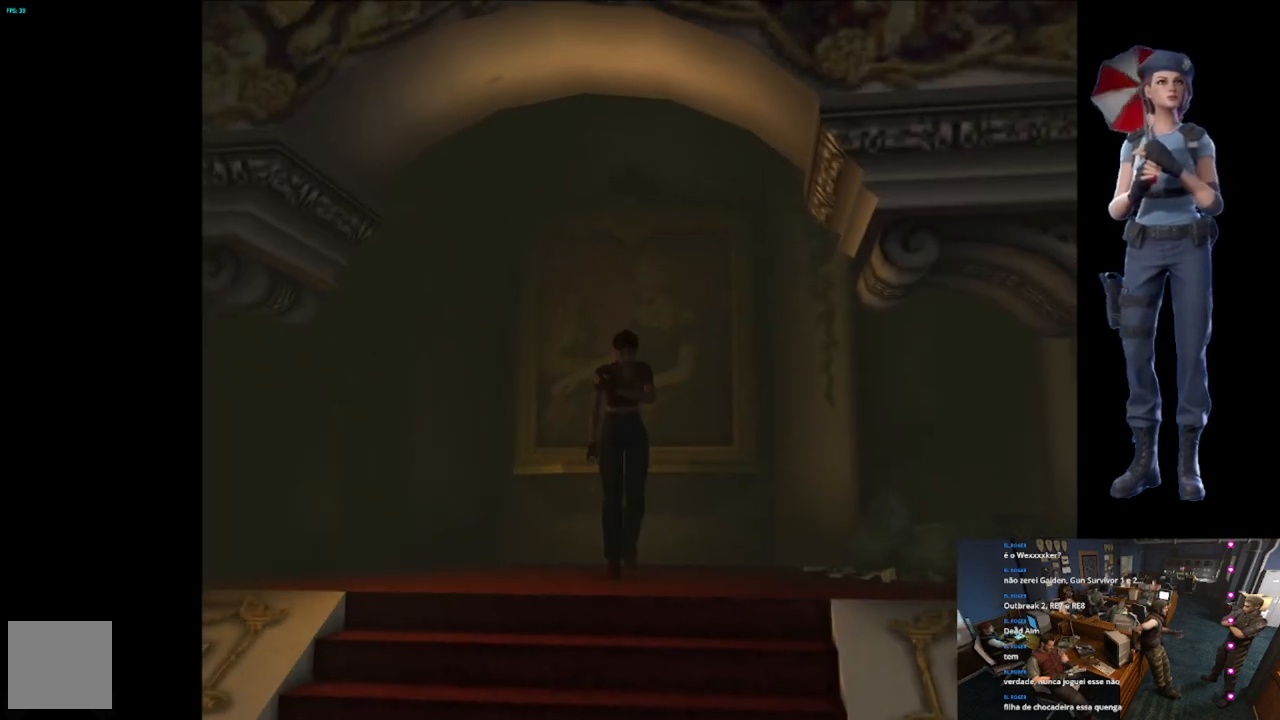
{"buttons": ["A", "X"], "left_stick": "up", "right_stick": "center", "events": [[317, "A", "down"], [434, "A", "up"], [501, "A", "down"]]}
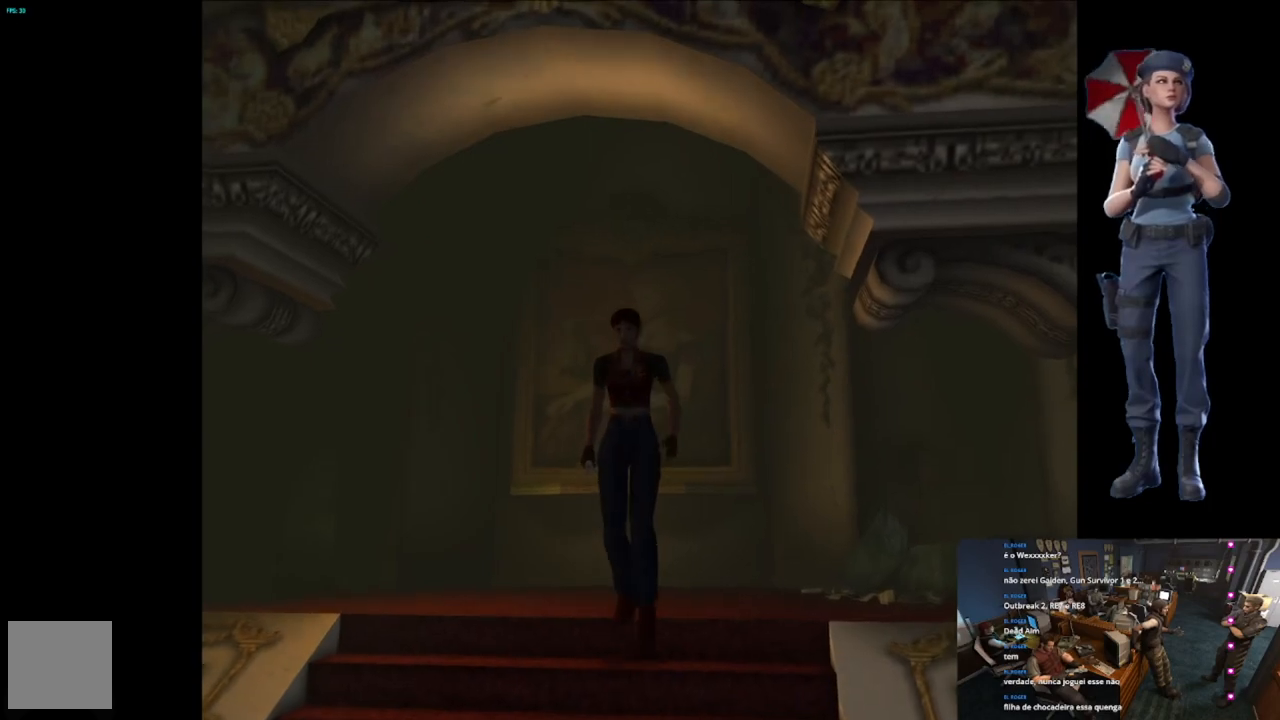
{"buttons": [], "left_stick": "center", "right_stick": "center", "events": [[33, "left_stick", "up-right"], [183, "left_stick", "up"], [300, "X", "up"], [300, "left_stick", "center"], [317, "A", "up"]]}